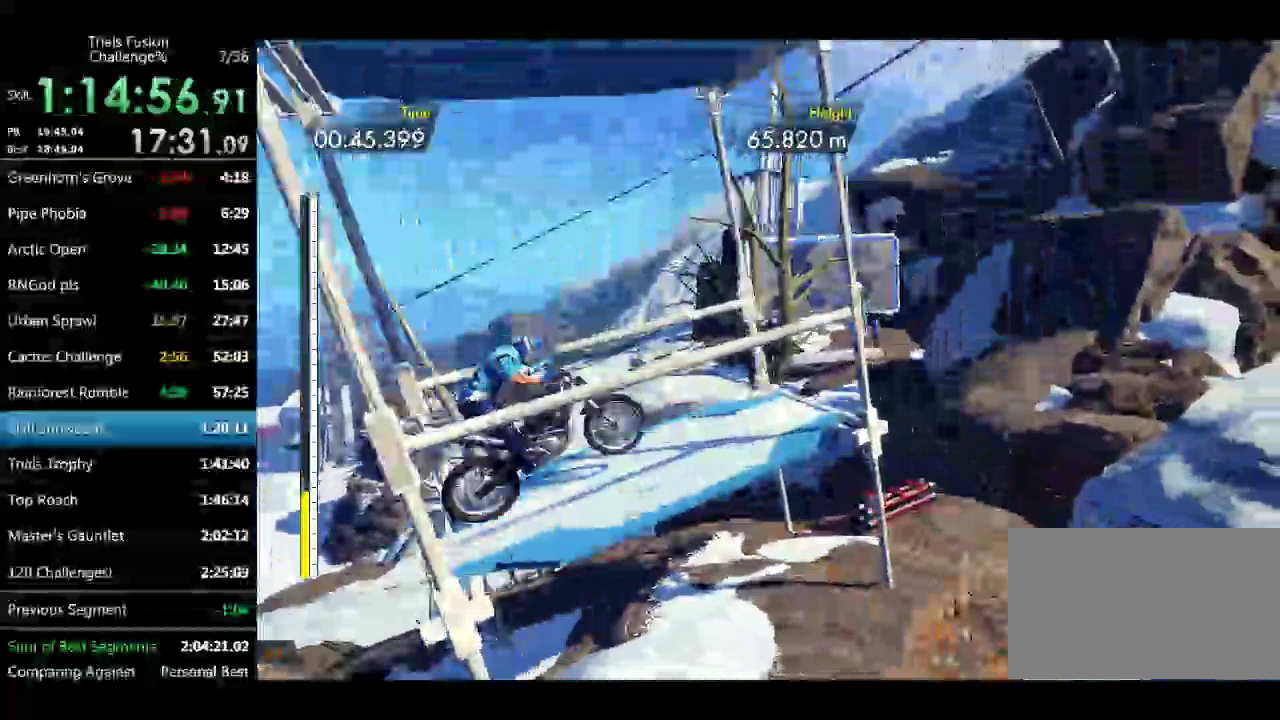
Gameplay with a controller (Xbox layout); each line is a JSON object with the inputs held at the frame after it. "events" lists button and stick changes between this image and that frame as [ms after this image, input, new state], when the widget could be followed in between. Not read: L1 L3 R3 TOUCHPAD.
{"buttons": ["R1", "R2"], "left_stick": "center", "events": []}
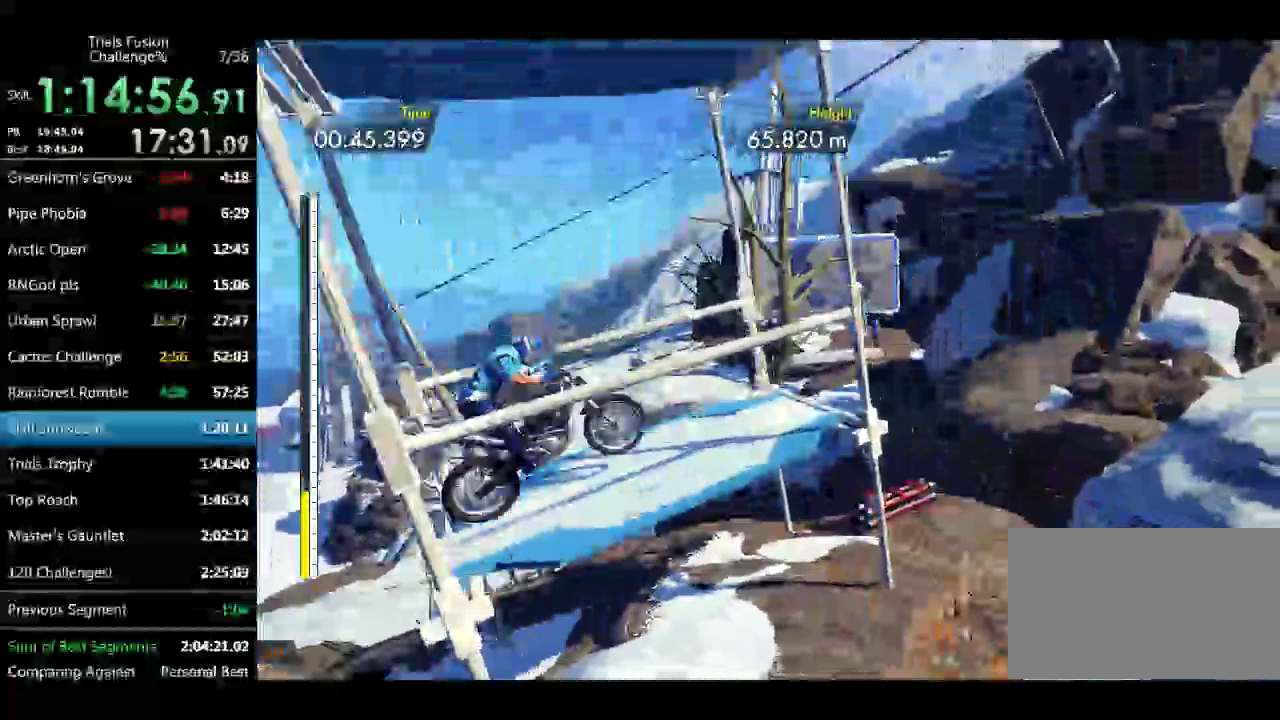
{"buttons": ["R1", "R2"], "left_stick": "center", "events": []}
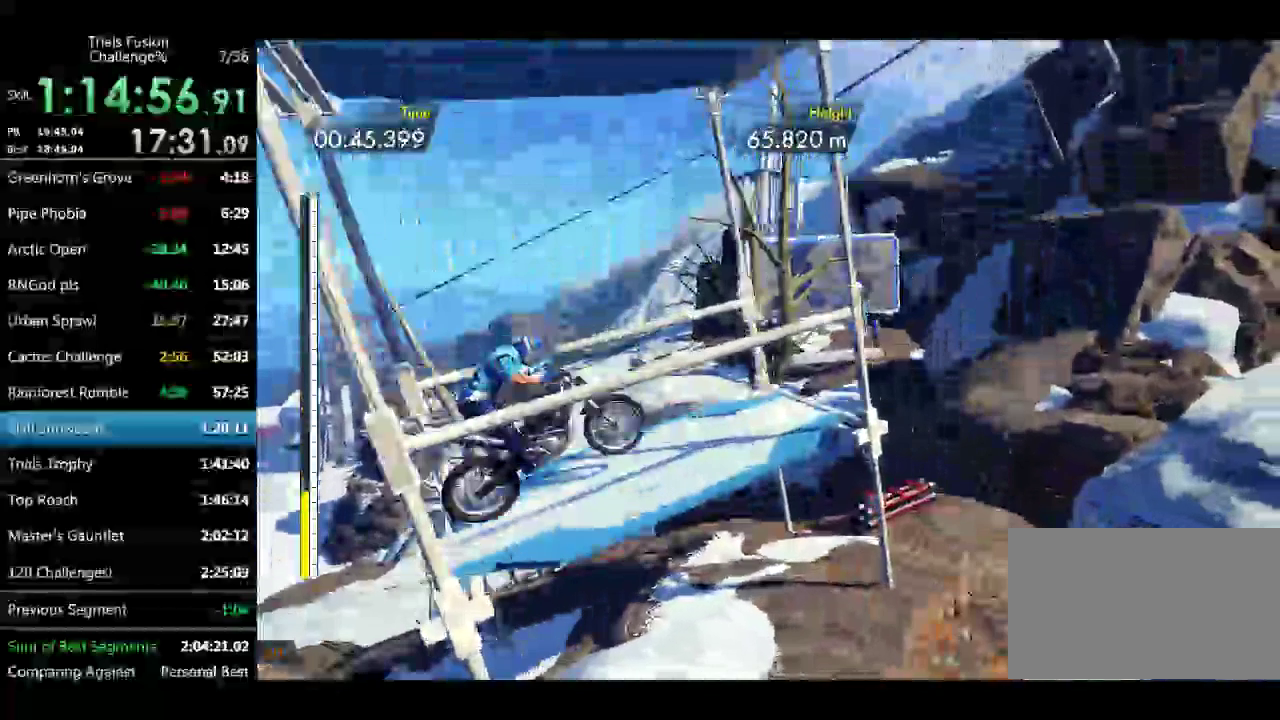
{"buttons": ["R1", "R2"], "left_stick": "center", "events": [[249, "left_stick", "left"], [499, "left_stick", "center"]]}
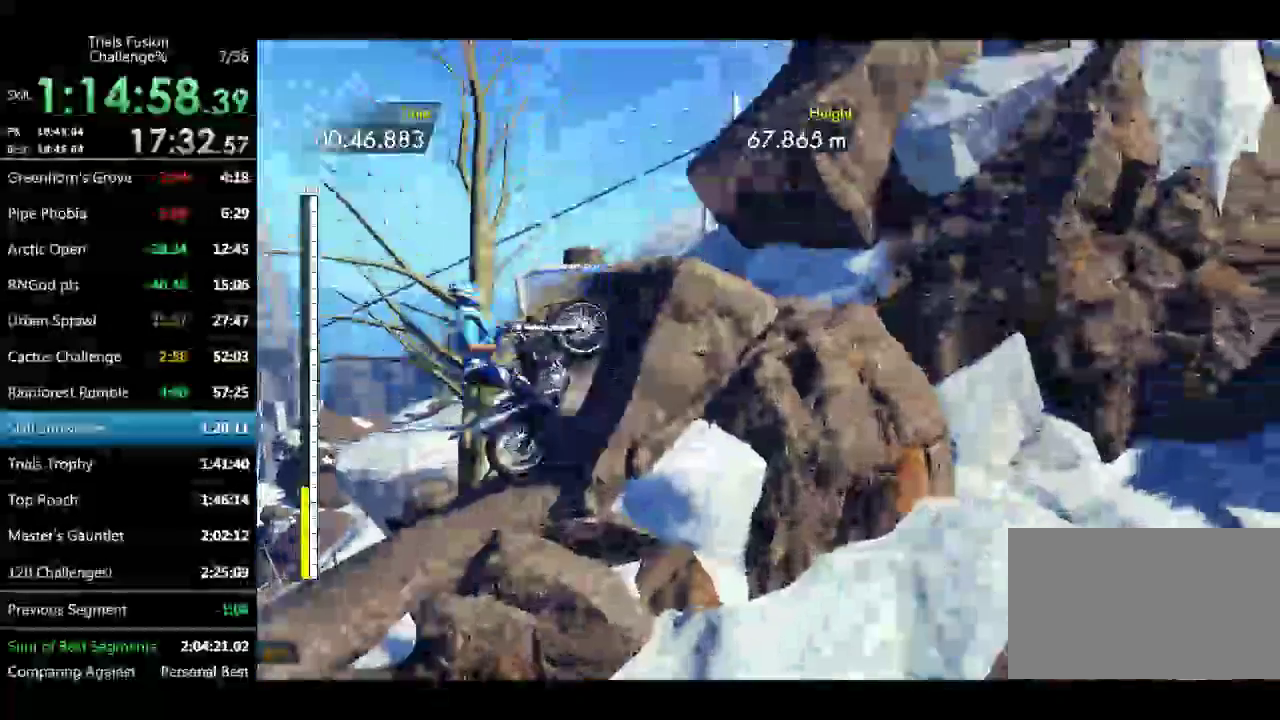
{"buttons": [], "left_stick": "center", "events": [[249, "left_stick", "right"], [374, "R1", "up"], [374, "R2", "up"], [374, "left_stick", "center"]]}
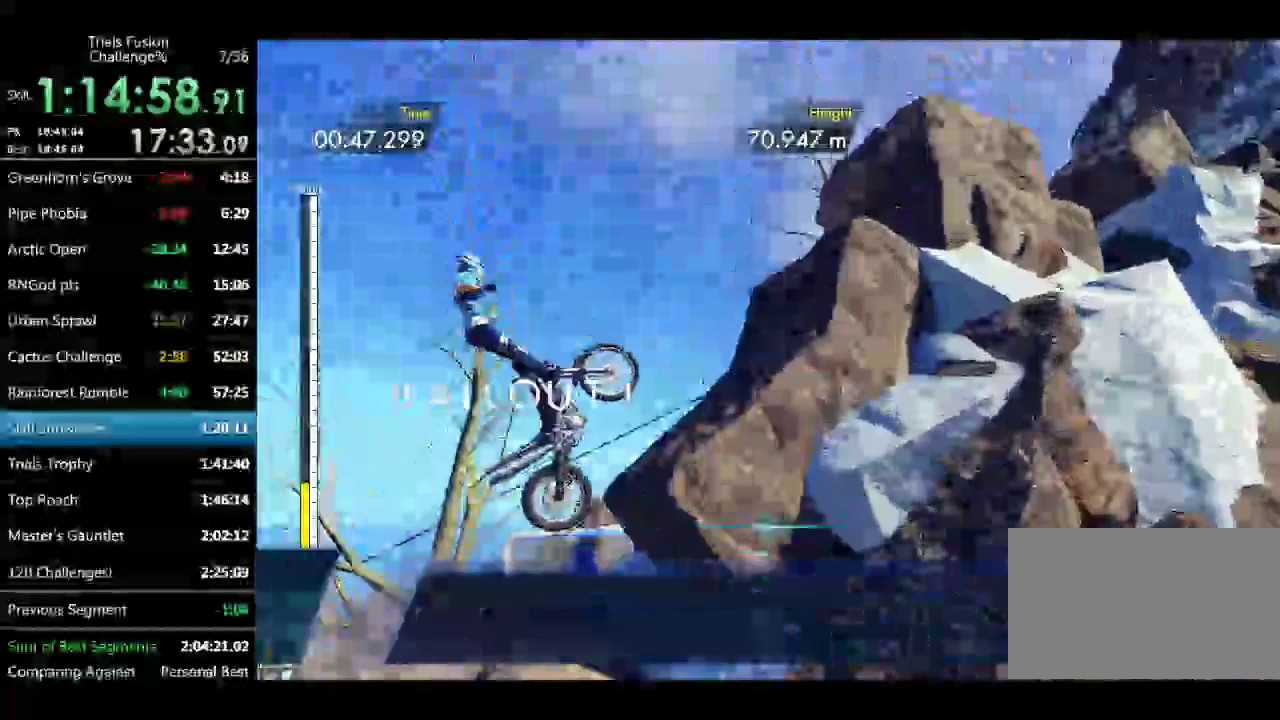
{"buttons": [], "left_stick": "center", "events": []}
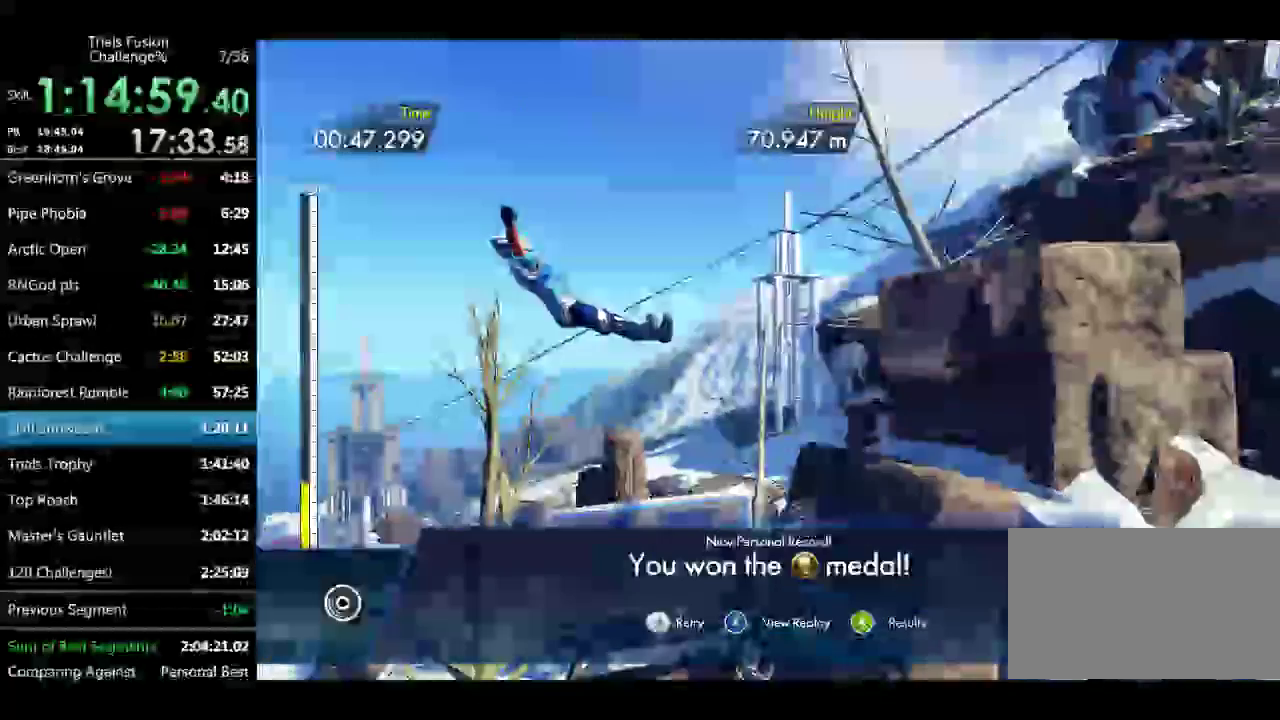
{"buttons": ["R1", "R2"], "left_stick": "center", "events": [[416, "R1", "down"], [416, "R2", "down"]]}